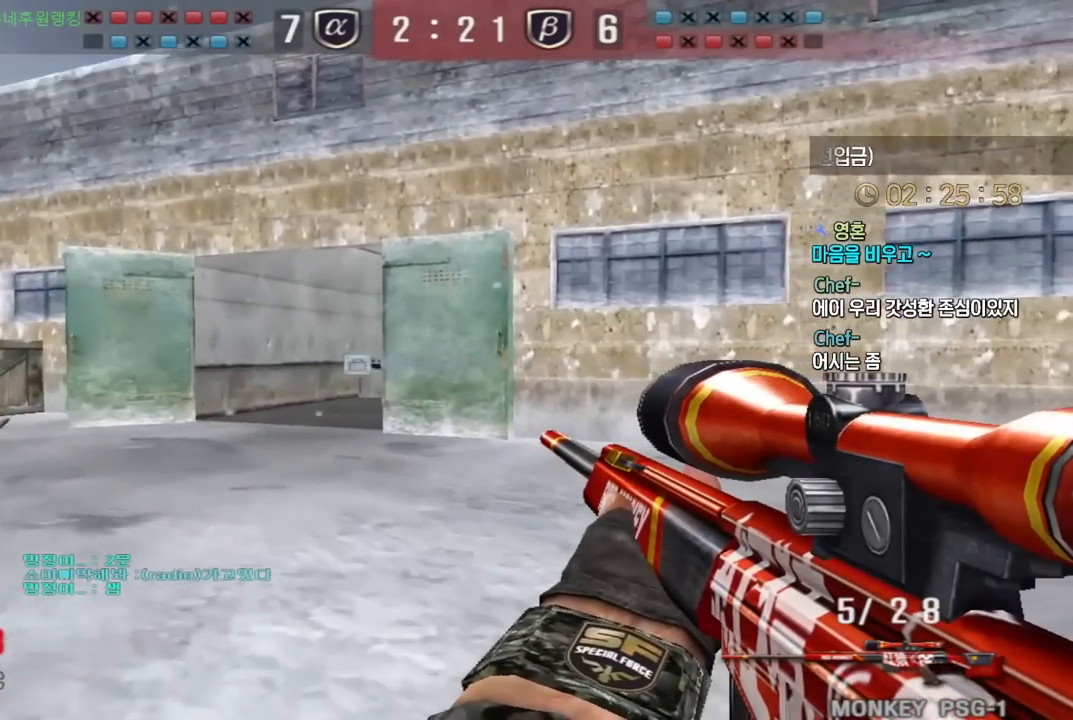
Gameplay with keyboard; each line is a JSON object with the keys held at the frame after it. "events" lists presses ("down") and releases ("up") of "a", "ctrl", "d", "e", "f", "q", "r", "s", "shift", "space", "tab" and "w" between this image and that frame as [ms after this image, input, new state], when the widget could be followed in between. No other keys are recorded. Mouse input is not recorded.
{"keys": ["a", "s"], "events": [[50, "s", "down"], [417, "shift", "up"]]}
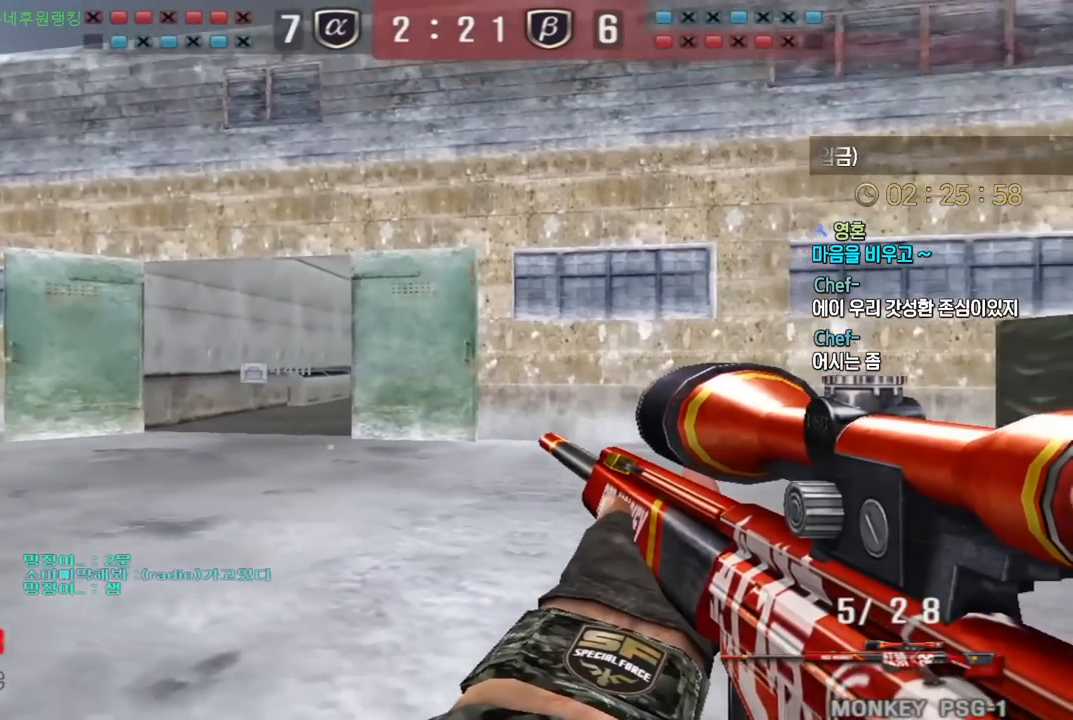
{"keys": ["a", "ctrl"], "events": [[133, "a", "up"], [133, "ctrl", "down"], [133, "s", "up"], [400, "a", "down"]]}
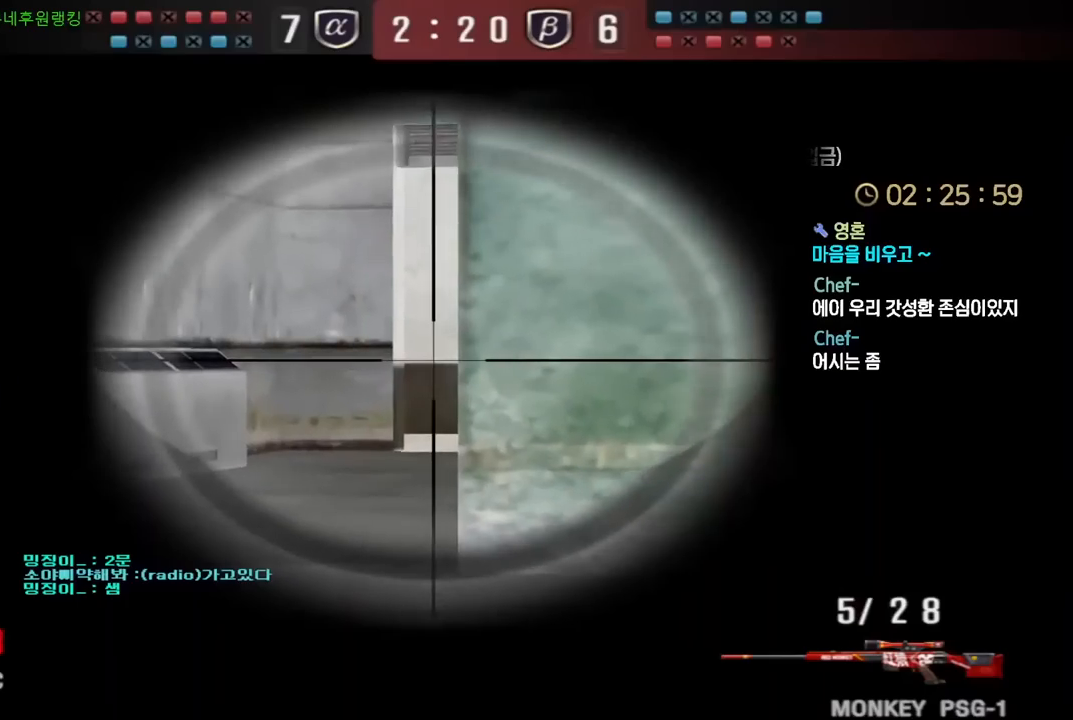
{"keys": ["ctrl"], "events": [[33, "a", "up"], [83, "d", "down"], [217, "d", "up"], [400, "d", "down"], [483, "d", "up"]]}
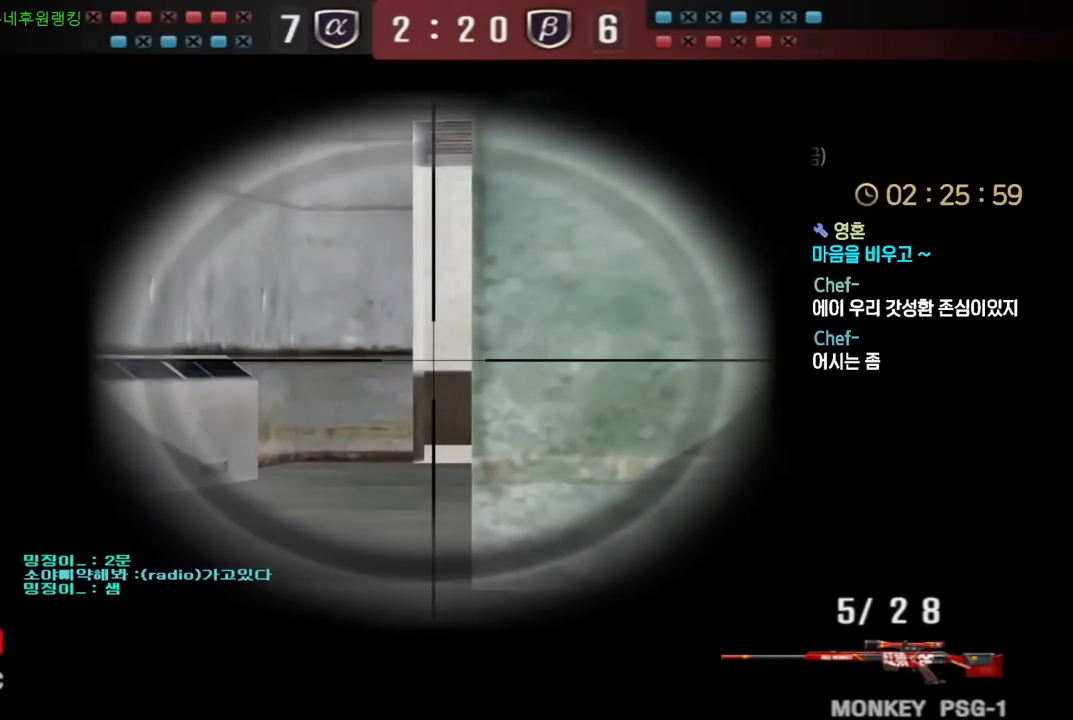
{"keys": ["ctrl"], "events": [[83, "d", "down"], [150, "d", "up"], [250, "d", "down"], [317, "d", "up"], [417, "d", "down"], [467, "d", "up"]]}
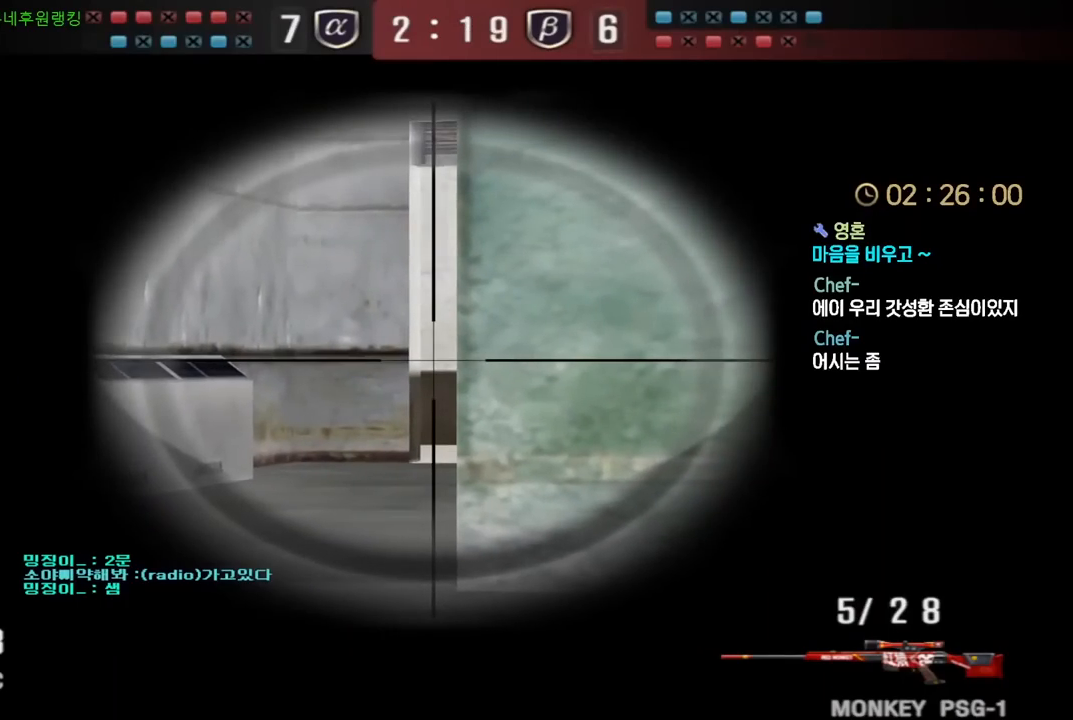
{"keys": ["ctrl"], "events": []}
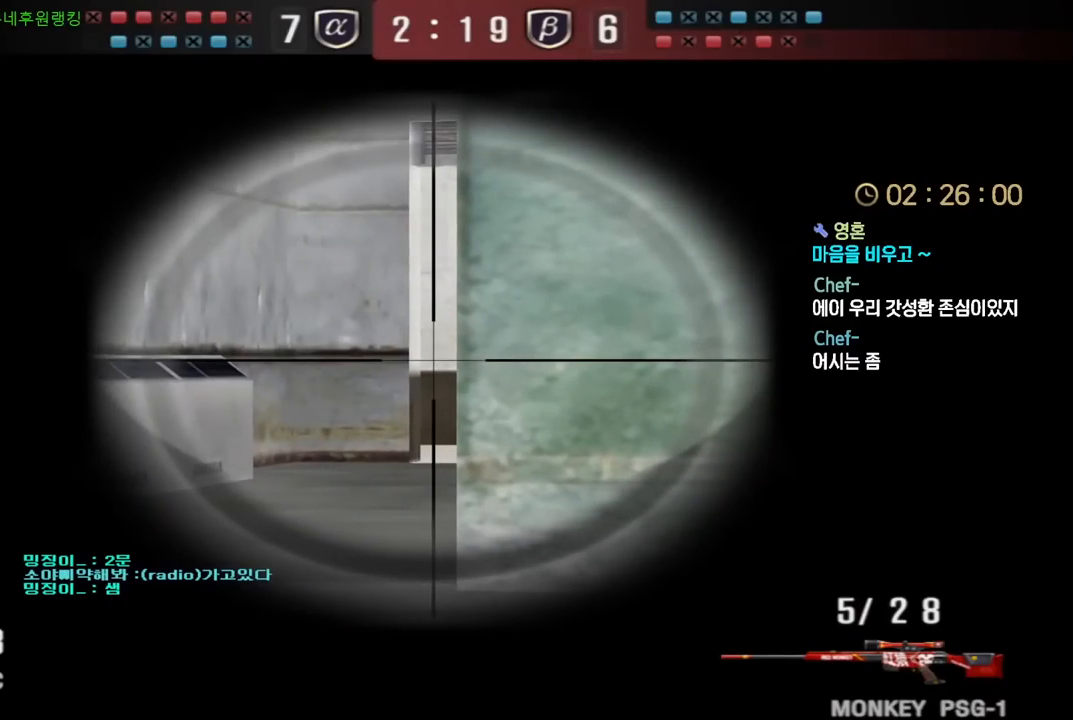
{"keys": ["d", "shift", "w"], "events": [[67, "ctrl", "up"], [67, "w", "down"], [167, "shift", "down"], [267, "d", "down"]]}
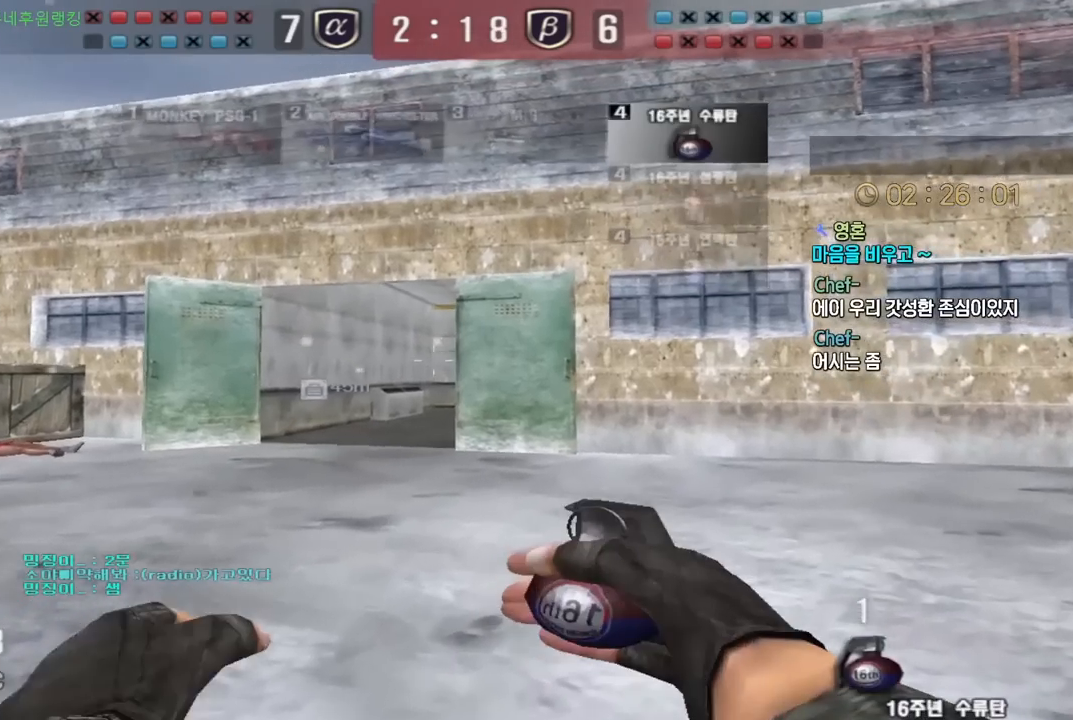
{"keys": ["shift", "w"], "events": [[267, "d", "up"]]}
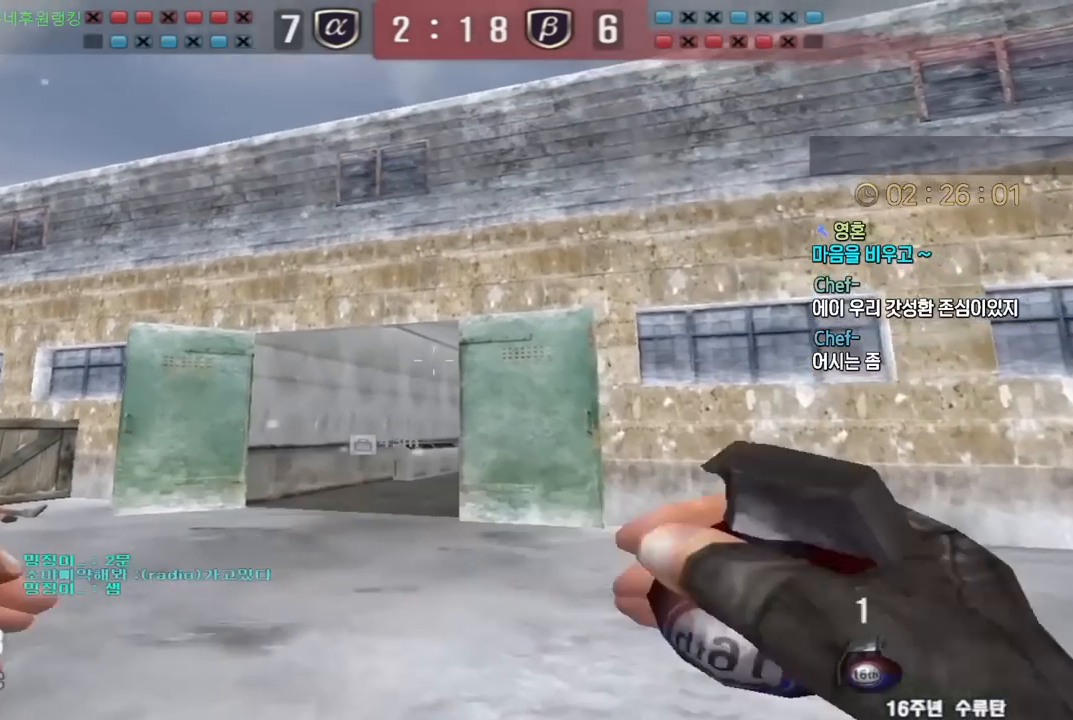
{"keys": ["s"], "events": [[150, "shift", "up"], [317, "w", "up"], [333, "ctrl", "down"], [450, "ctrl", "up"], [450, "s", "down"]]}
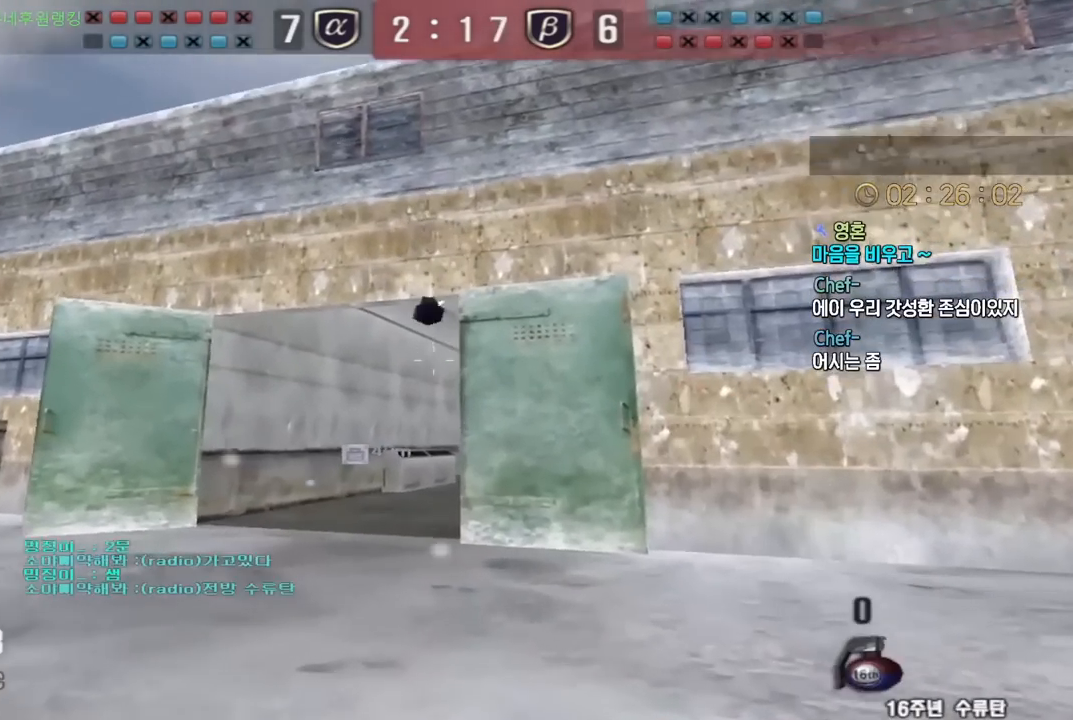
{"keys": ["shift", "w"], "events": [[50, "shift", "down"], [83, "s", "up"], [267, "w", "down"]]}
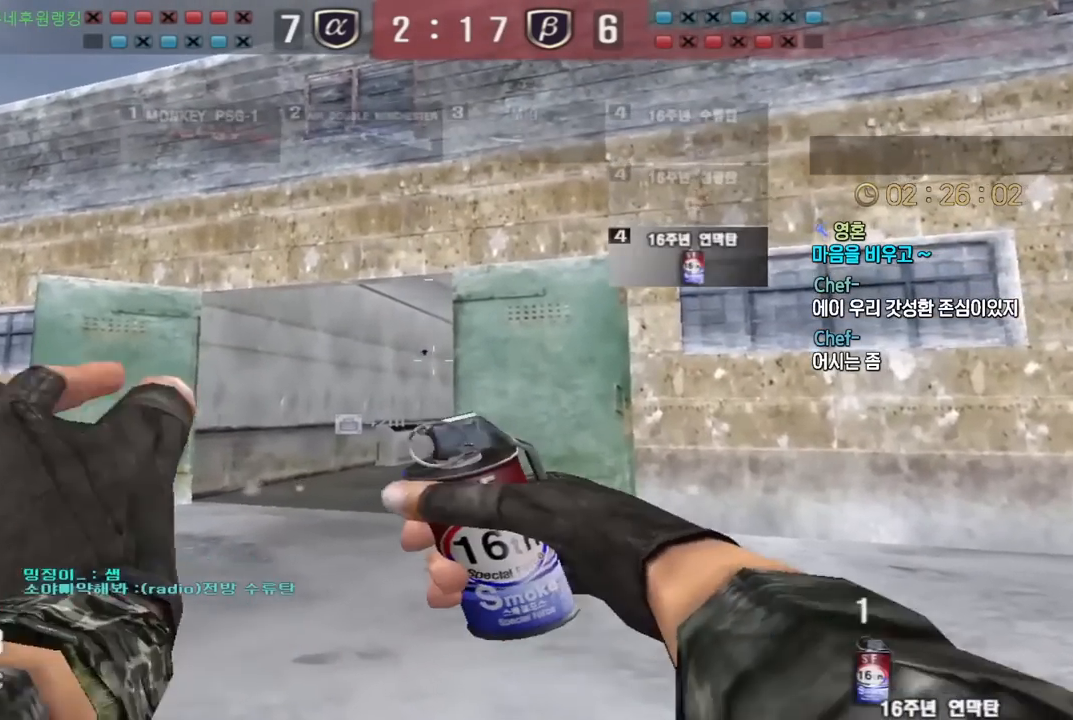
{"keys": ["w"], "events": [[350, "shift", "up"]]}
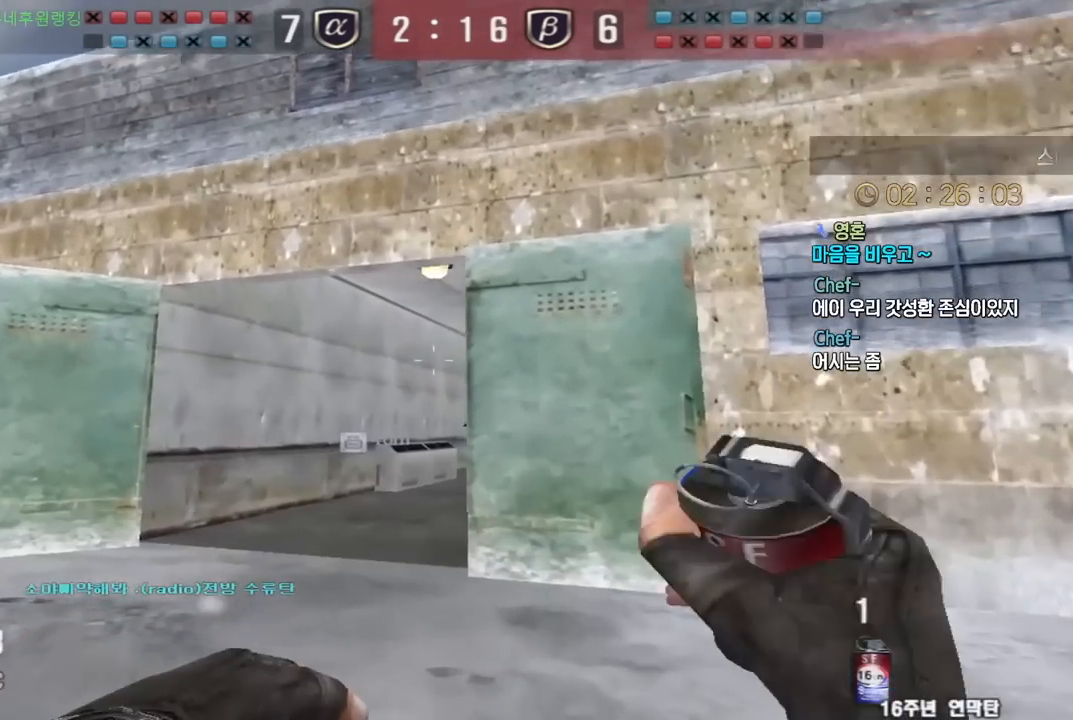
{"keys": ["ctrl"], "events": [[67, "w", "up"], [83, "ctrl", "down"], [167, "a", "down"], [183, "w", "down"], [200, "ctrl", "up"], [483, "ctrl", "down"], [500, "a", "up"], [500, "w", "up"]]}
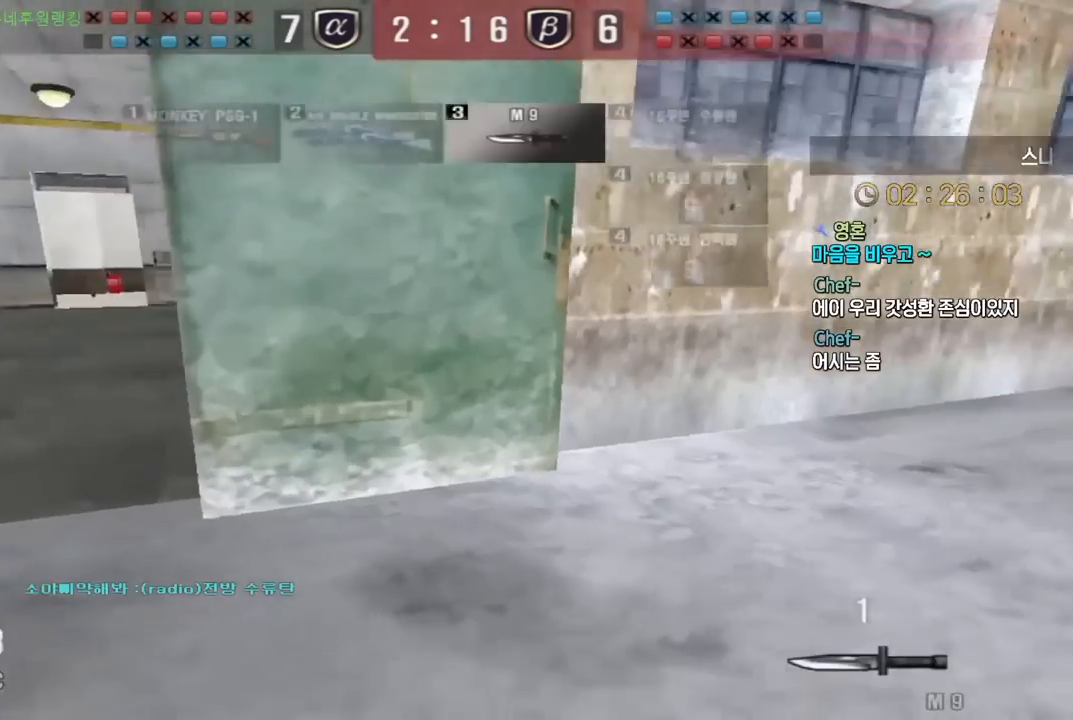
{"keys": ["a", "w"], "events": [[50, "ctrl", "up"], [83, "a", "down"], [83, "w", "down"], [383, "ctrl", "down"], [400, "a", "up"], [400, "w", "up"], [467, "ctrl", "up"], [483, "w", "down"], [500, "a", "down"]]}
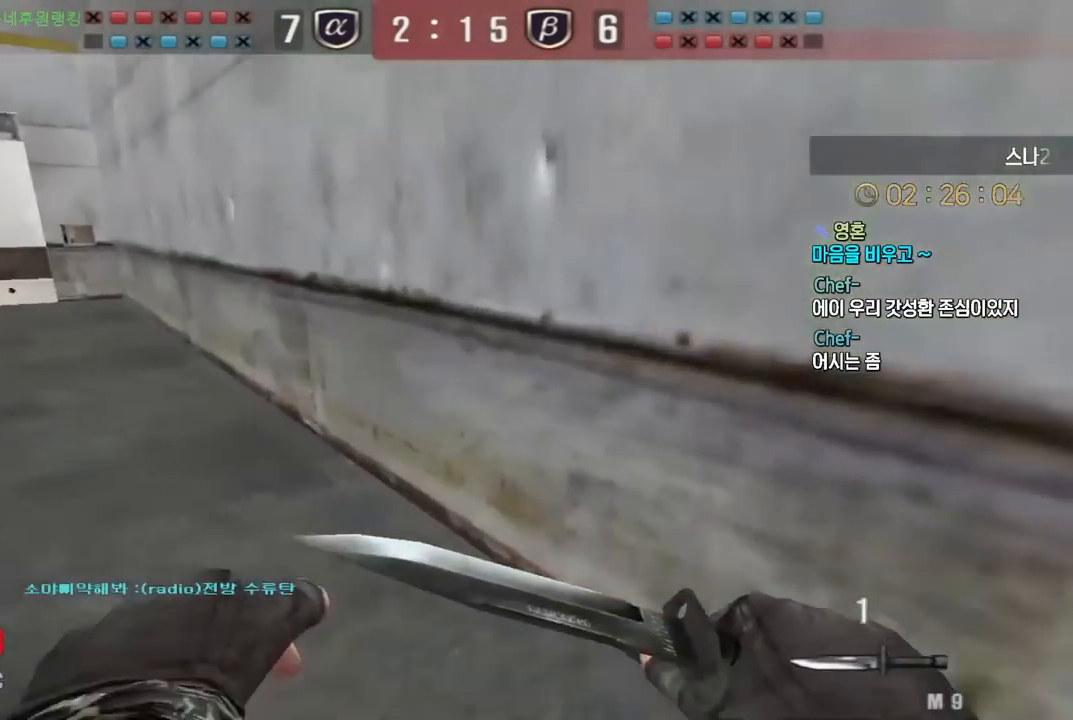
{"keys": ["a", "w"], "events": [[317, "ctrl", "down"], [333, "a", "up"], [333, "w", "up"], [400, "ctrl", "up"], [417, "a", "down"], [417, "w", "down"]]}
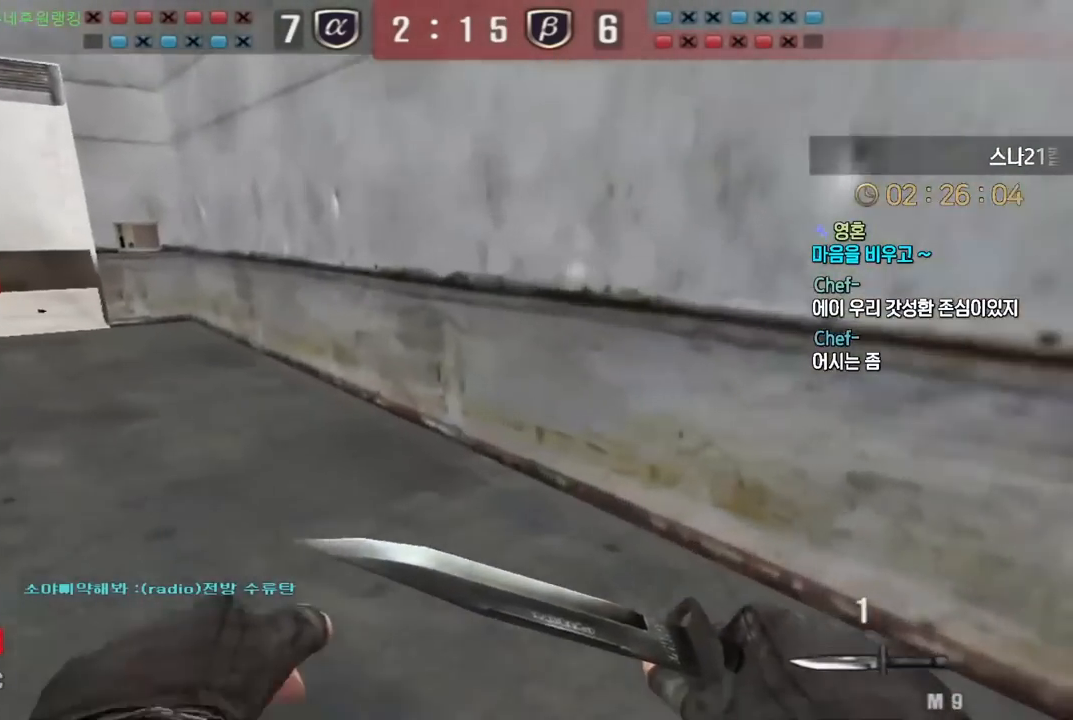
{"keys": ["ctrl", "d", "w"], "events": [[217, "ctrl", "down"], [250, "a", "up"], [250, "w", "up"], [317, "ctrl", "up"], [317, "d", "down"], [317, "w", "down"], [483, "ctrl", "down"]]}
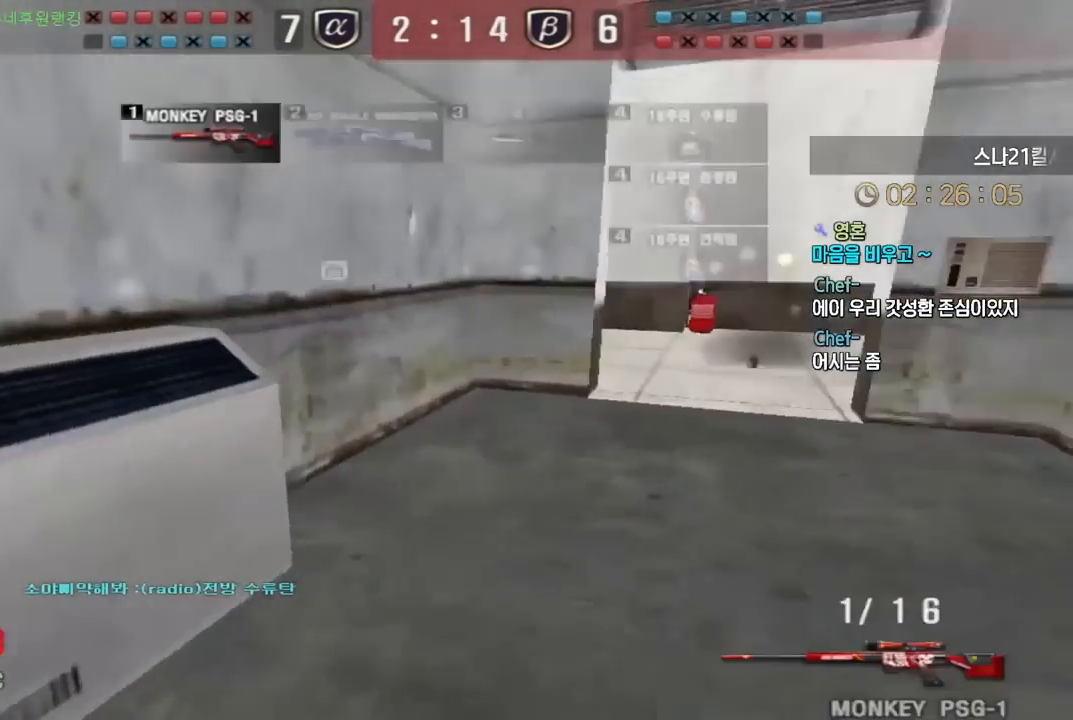
{"keys": ["d", "w"], "events": [[17, "ctrl", "up"], [17, "d", "up"], [17, "space", "down"], [17, "w", "up"], [67, "d", "down"], [67, "space", "up"], [83, "w", "down"]]}
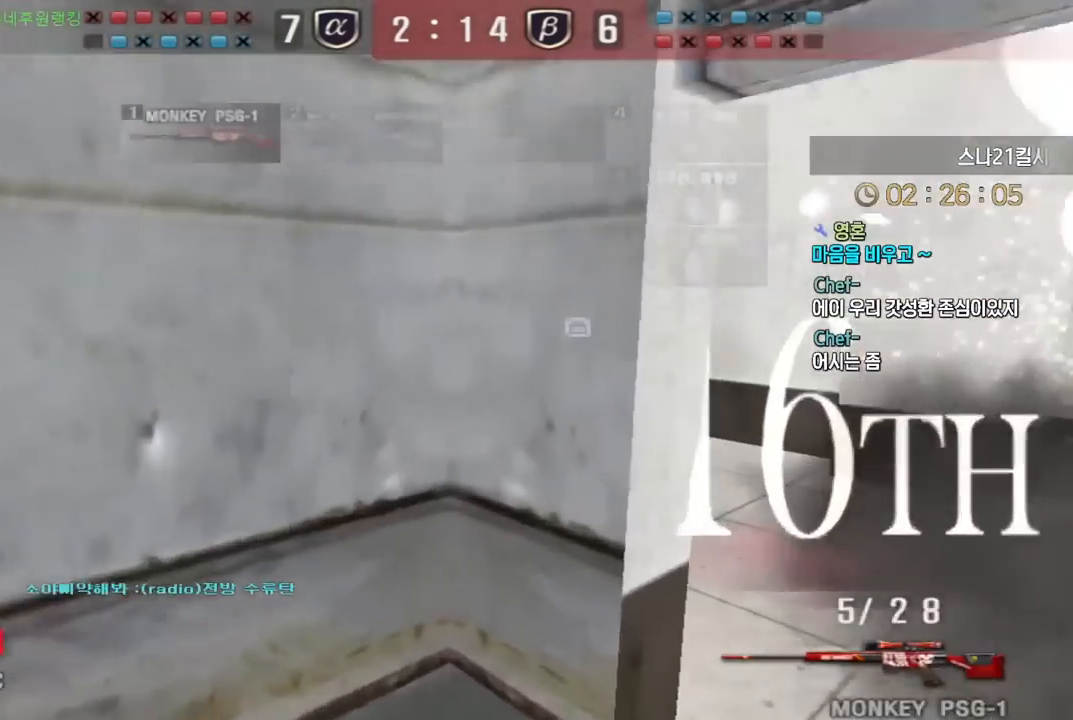
{"keys": ["d", "w"], "events": [[233, "ctrl", "down"], [250, "w", "up"], [267, "d", "up"], [267, "space", "down"], [283, "ctrl", "up"], [317, "space", "up"], [333, "d", "down"], [333, "w", "down"]]}
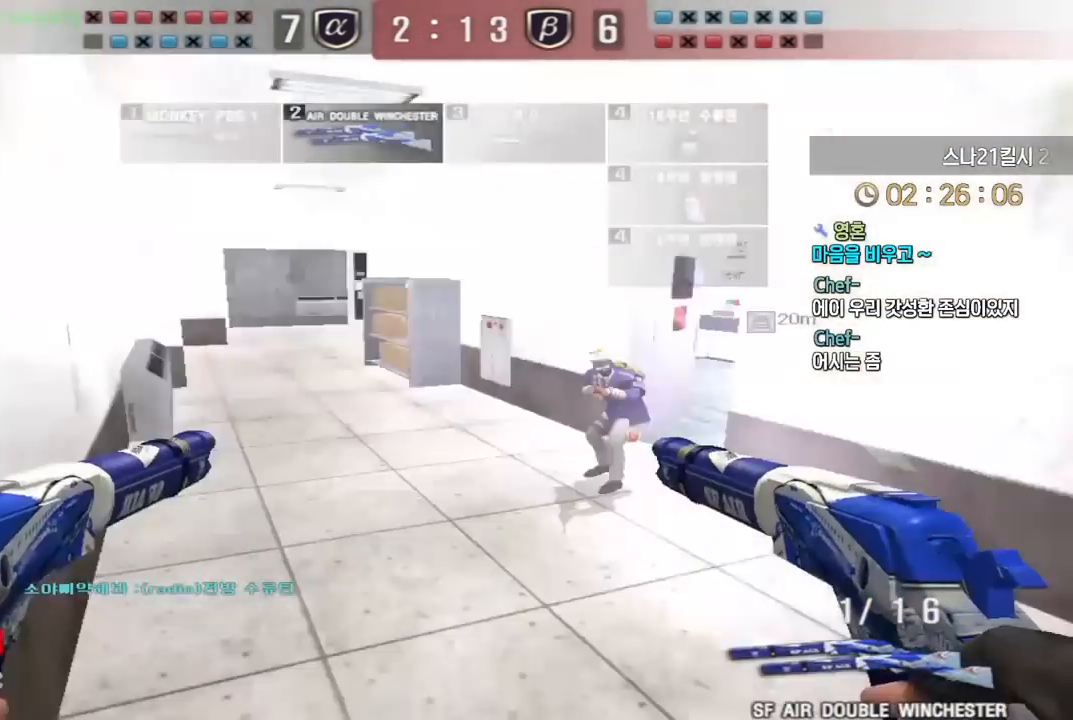
{"keys": ["d", "w"], "events": []}
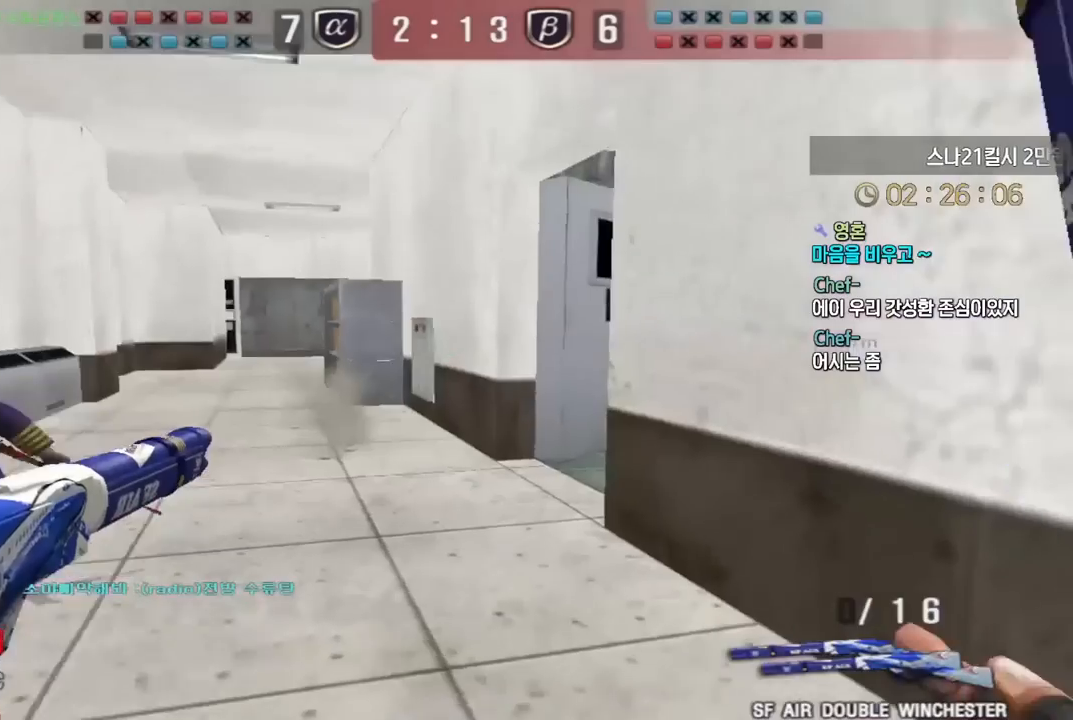
{"keys": ["a"], "events": [[33, "ctrl", "down"], [50, "d", "up"], [50, "w", "up"], [267, "ctrl", "up"], [267, "space", "down"], [300, "a", "down"], [300, "s", "down"], [333, "space", "up"], [433, "s", "up"]]}
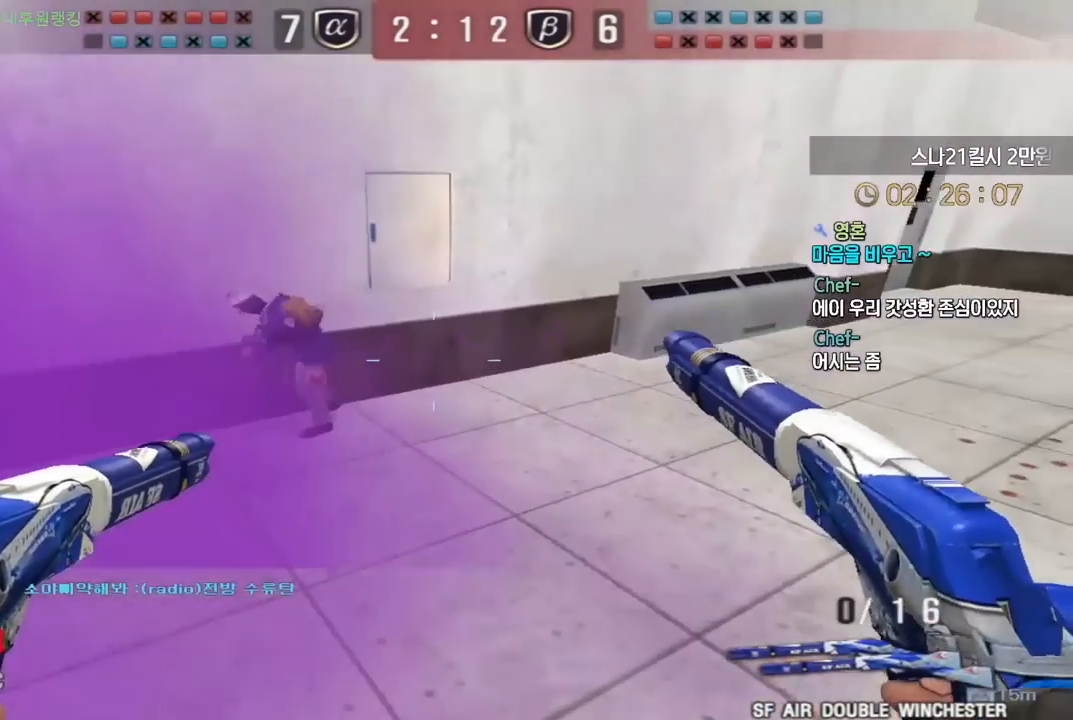
{"keys": ["ctrl", "d", "w"], "events": [[17, "w", "down"], [117, "a", "up"], [133, "d", "down"], [500, "ctrl", "down"]]}
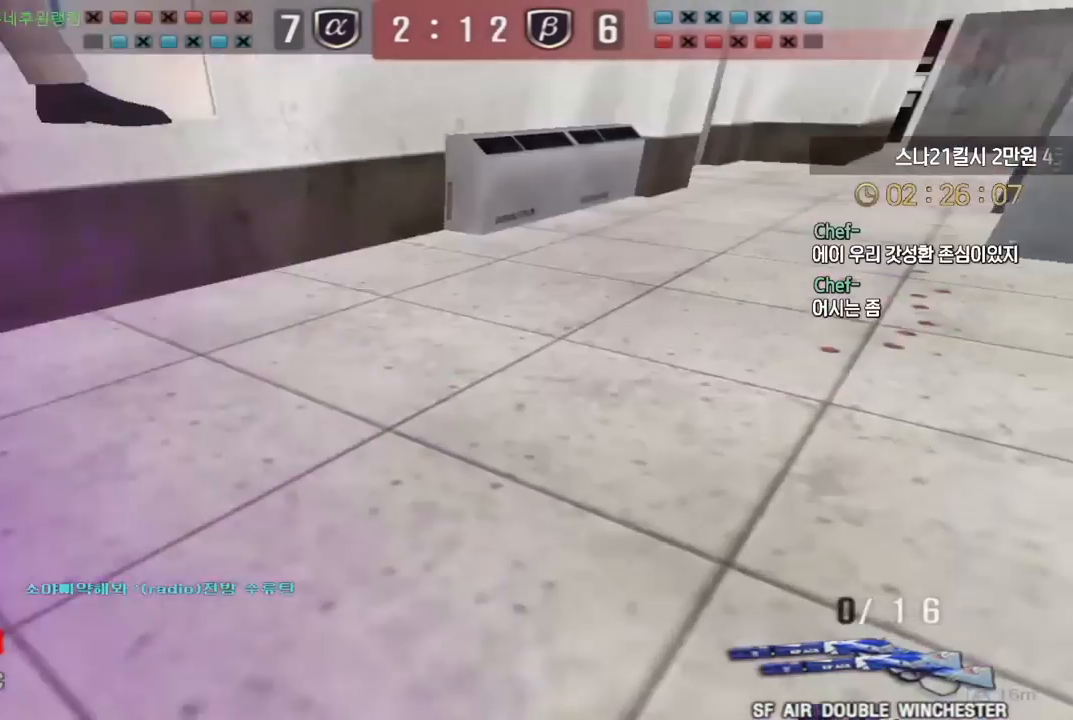
{"keys": ["d", "w"], "events": [[17, "d", "up"], [17, "space", "down"], [17, "w", "up"], [83, "space", "up"], [217, "w", "down"], [233, "d", "down"], [250, "ctrl", "up"]]}
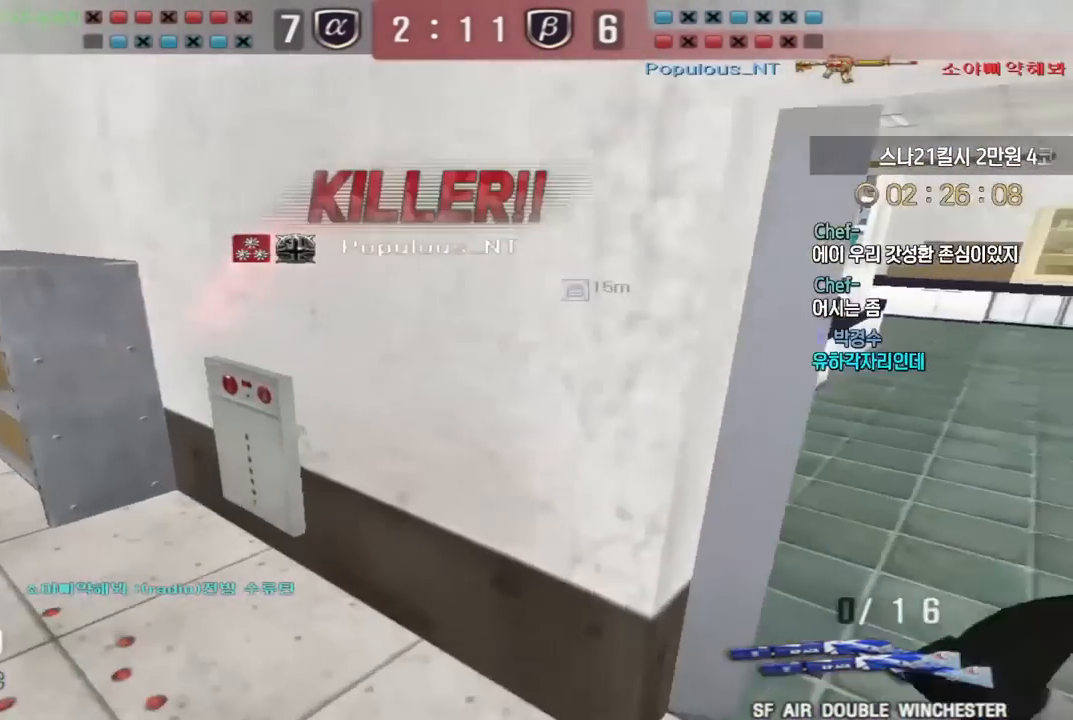
{"keys": [], "events": [[17, "w", "up"], [33, "d", "up"], [367, "d", "down"], [467, "d", "up"]]}
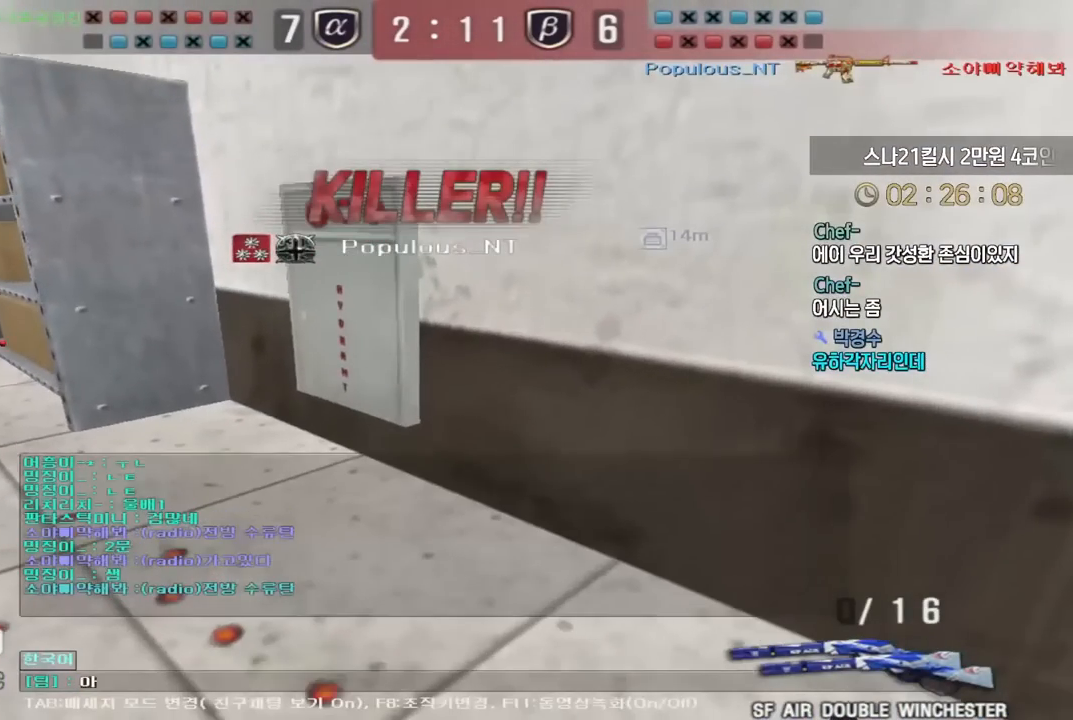
{"keys": ["space"], "events": [[33, "space", "down"], [100, "d", "down"], [100, "space", "up"], [167, "d", "up"], [250, "f", "down"], [317, "d", "down"], [350, "f", "up"], [400, "d", "up"], [450, "space", "down"]]}
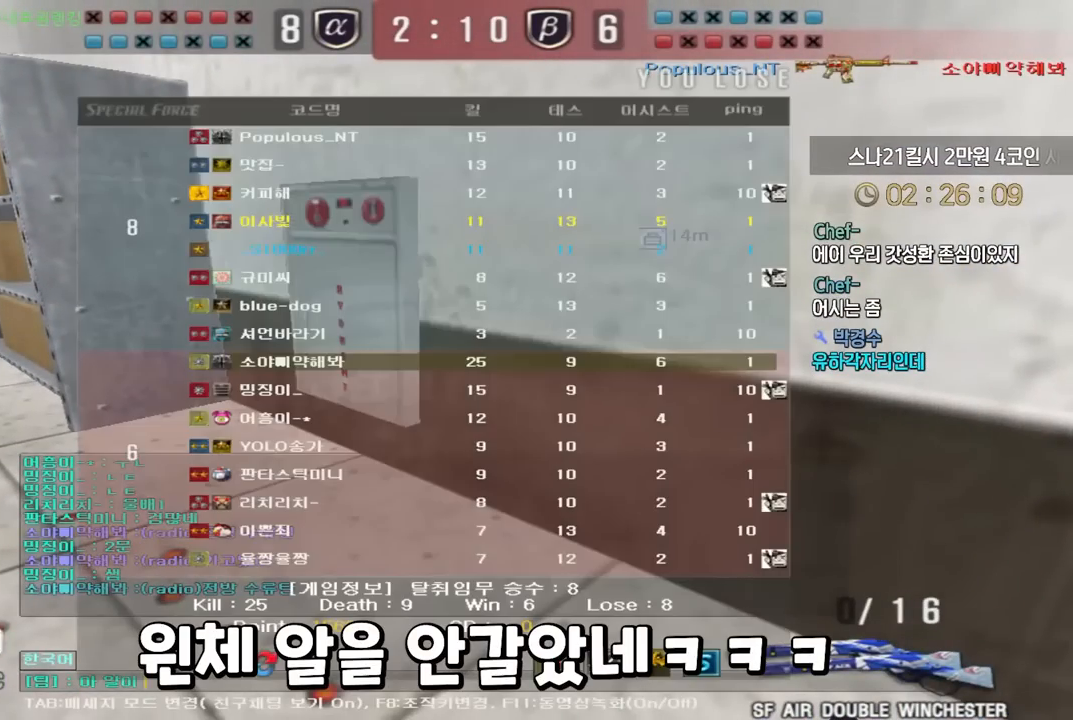
{"keys": [], "events": [[17, "space", "up"]]}
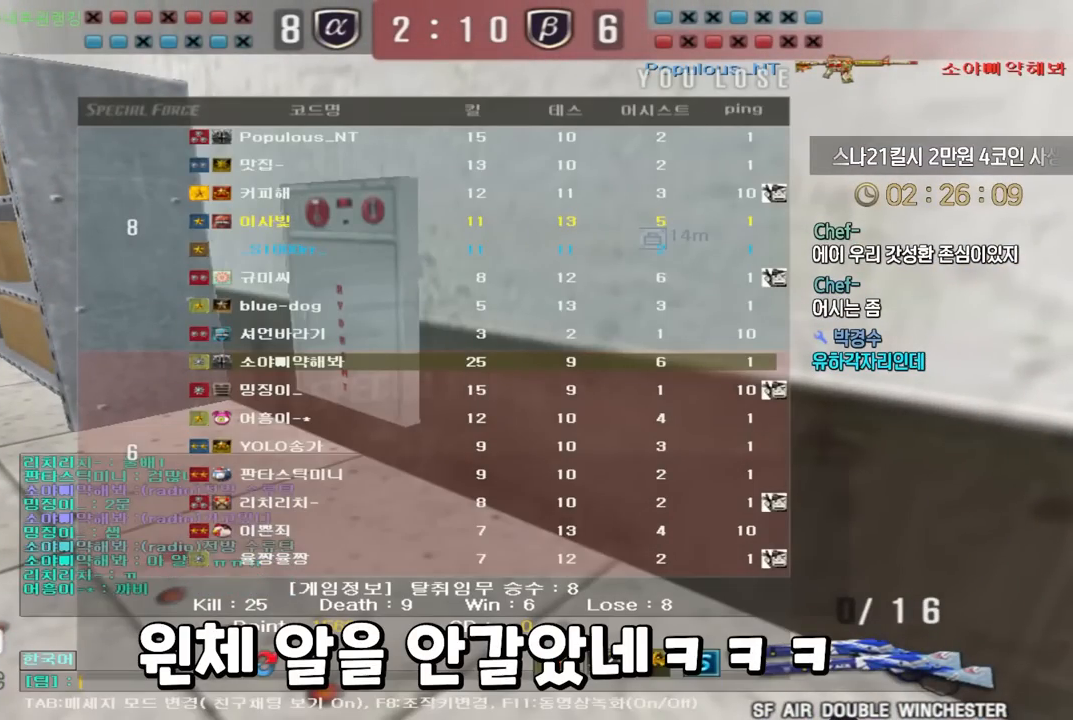
{"keys": [], "events": [[117, "d", "down"], [183, "d", "up"], [283, "space", "down"], [350, "d", "down"], [367, "space", "up"], [450, "d", "up"]]}
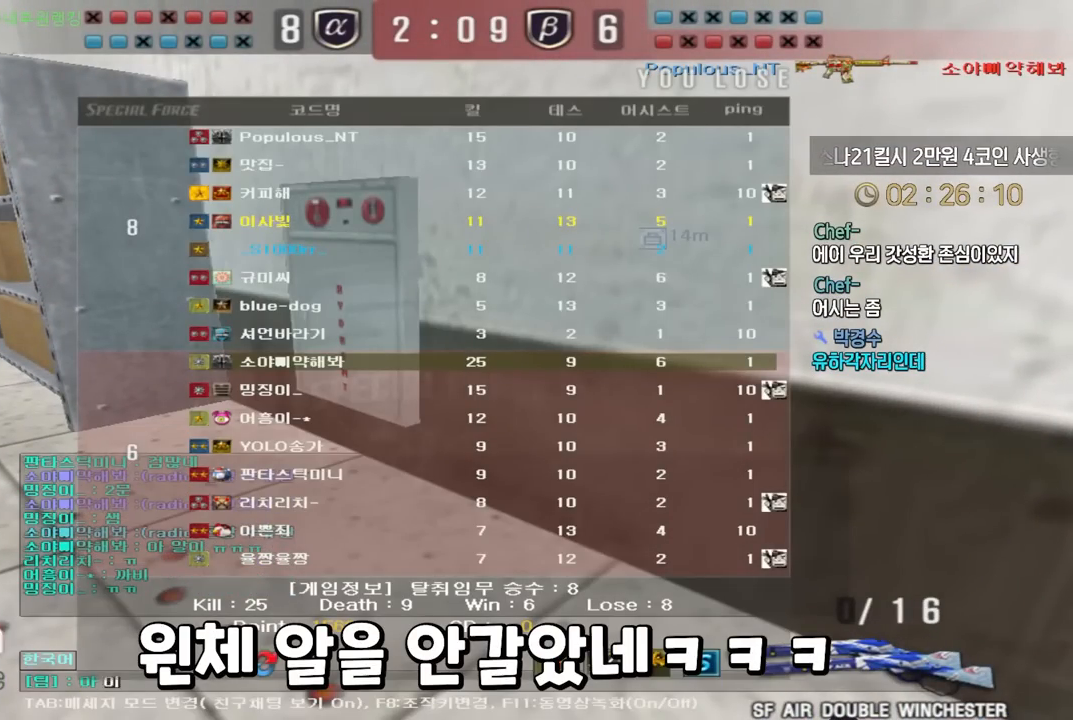
{"keys": [], "events": [[17, "r", "down"], [67, "r", "up"], [150, "f", "down"], [233, "f", "up"]]}
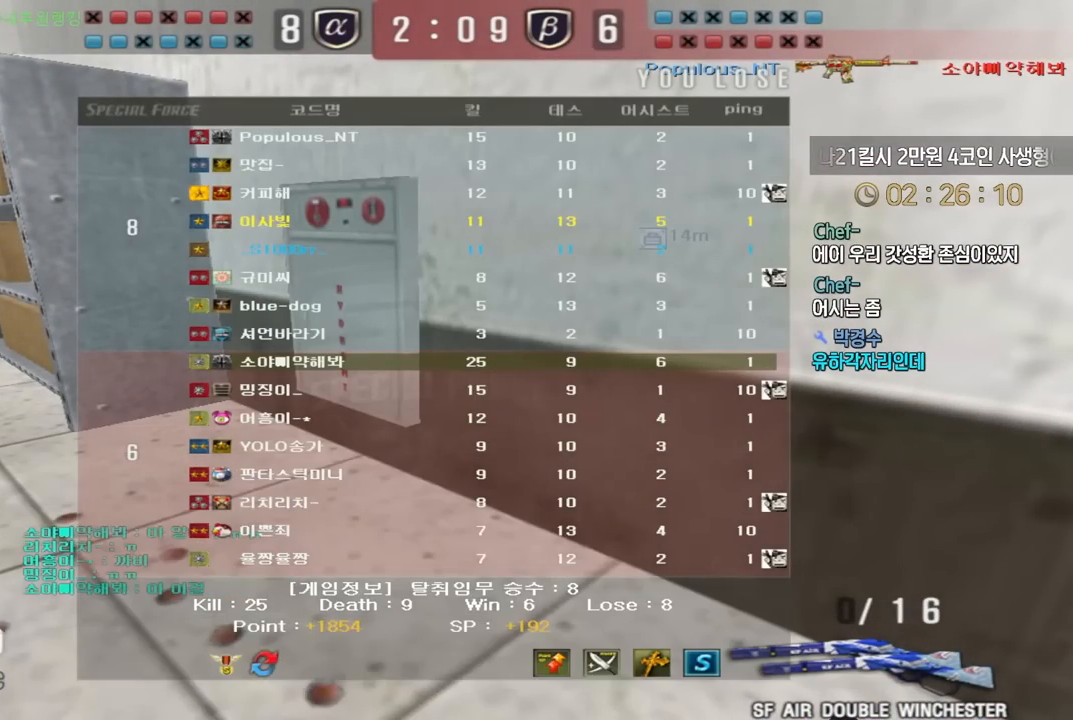
{"keys": [], "events": []}
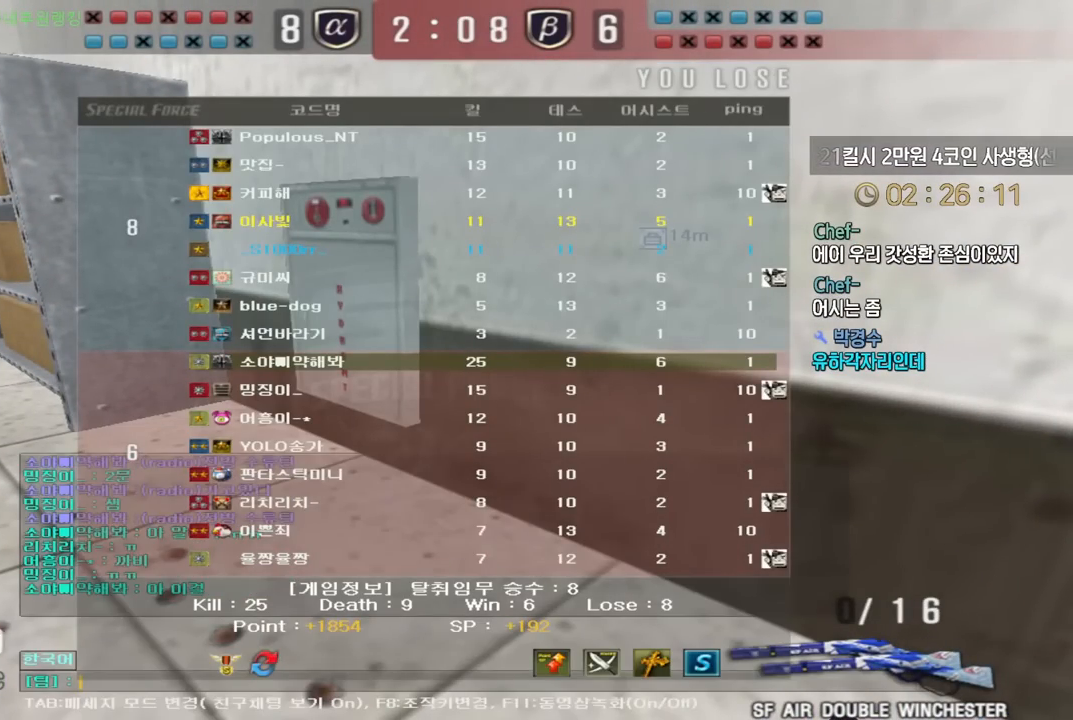
{"keys": [], "events": [[117, "w", "down"], [217, "w", "up"], [317, "d", "down"], [433, "d", "up"]]}